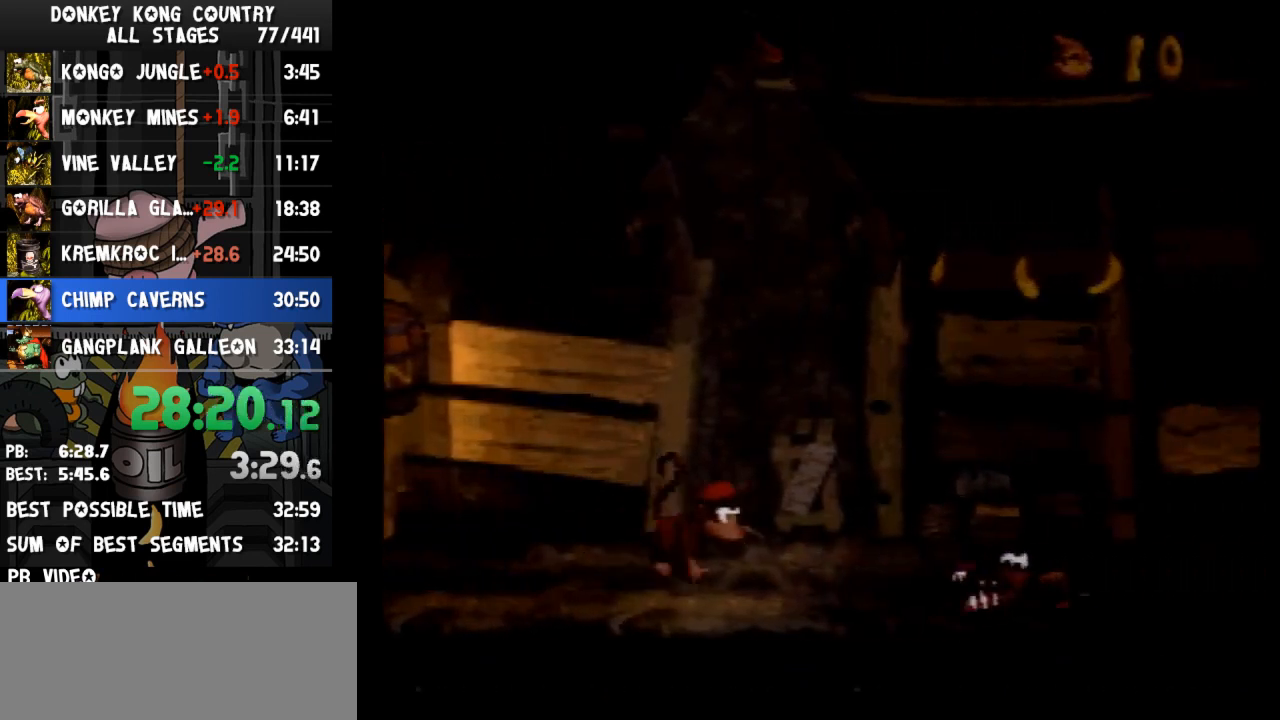
Gameplay with a controller (Nintendo layout); each line is a JSON object with the inputs held at the frame after it. "events" lists button and stick changes between this image and that frame as [ms after this image, input, new state], when the widget could be followed in between. Not read: L3 R3.
{"buttons": ["Y", "DPAD_RIGHT"], "events": [[33, "Y", "down"]]}
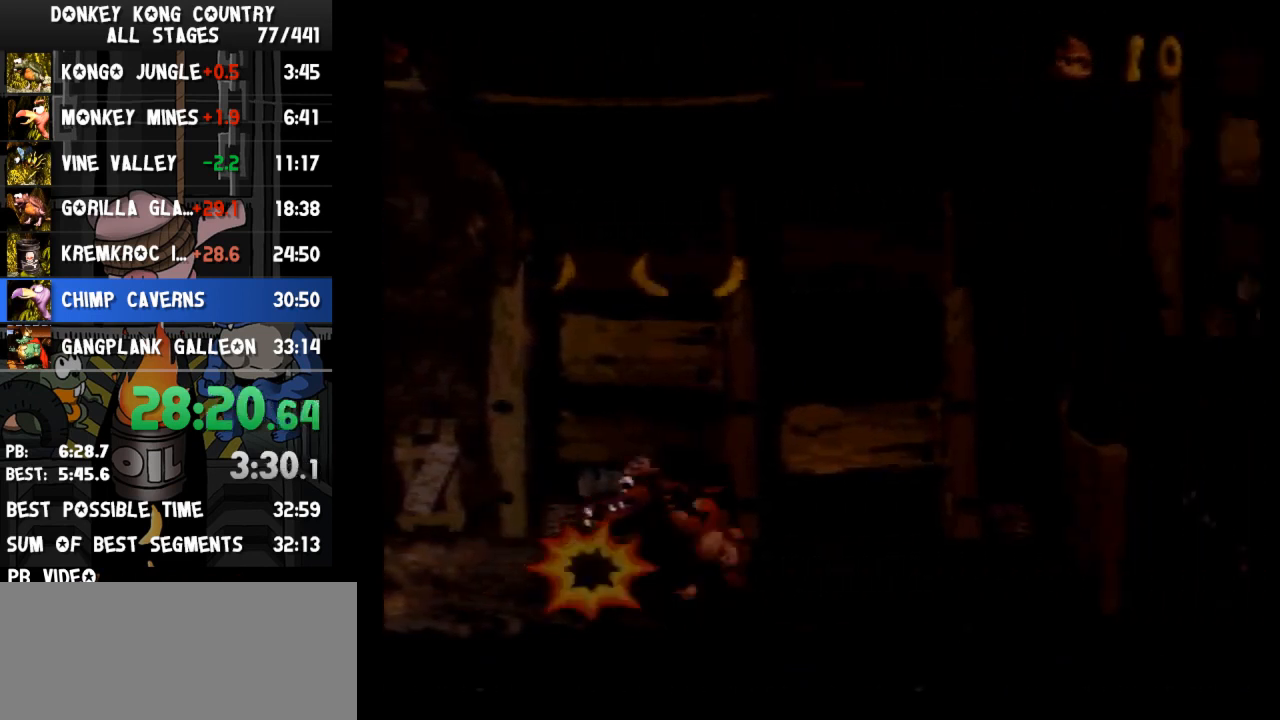
{"buttons": ["Y", "DPAD_RIGHT"], "events": [[100, "B", "down"], [200, "B", "up"]]}
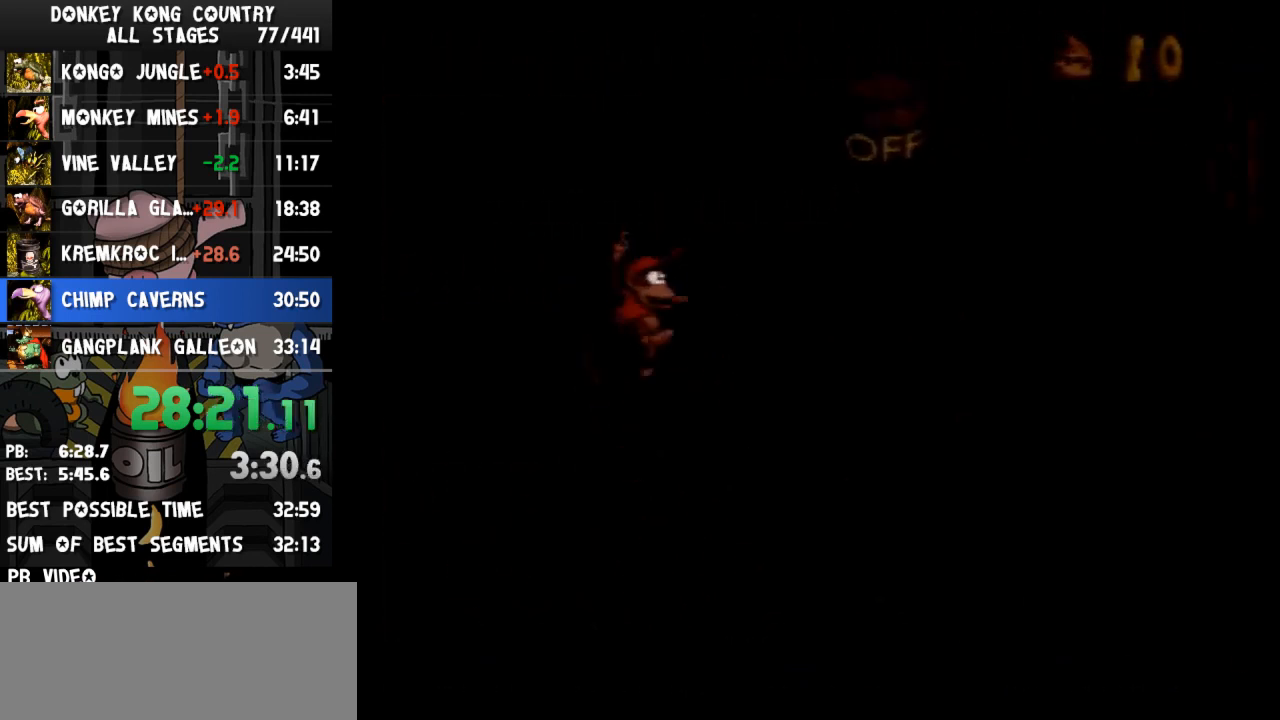
{"buttons": ["Y", "DPAD_RIGHT"], "events": [[200, "Y", "up"], [233, "Y", "down"]]}
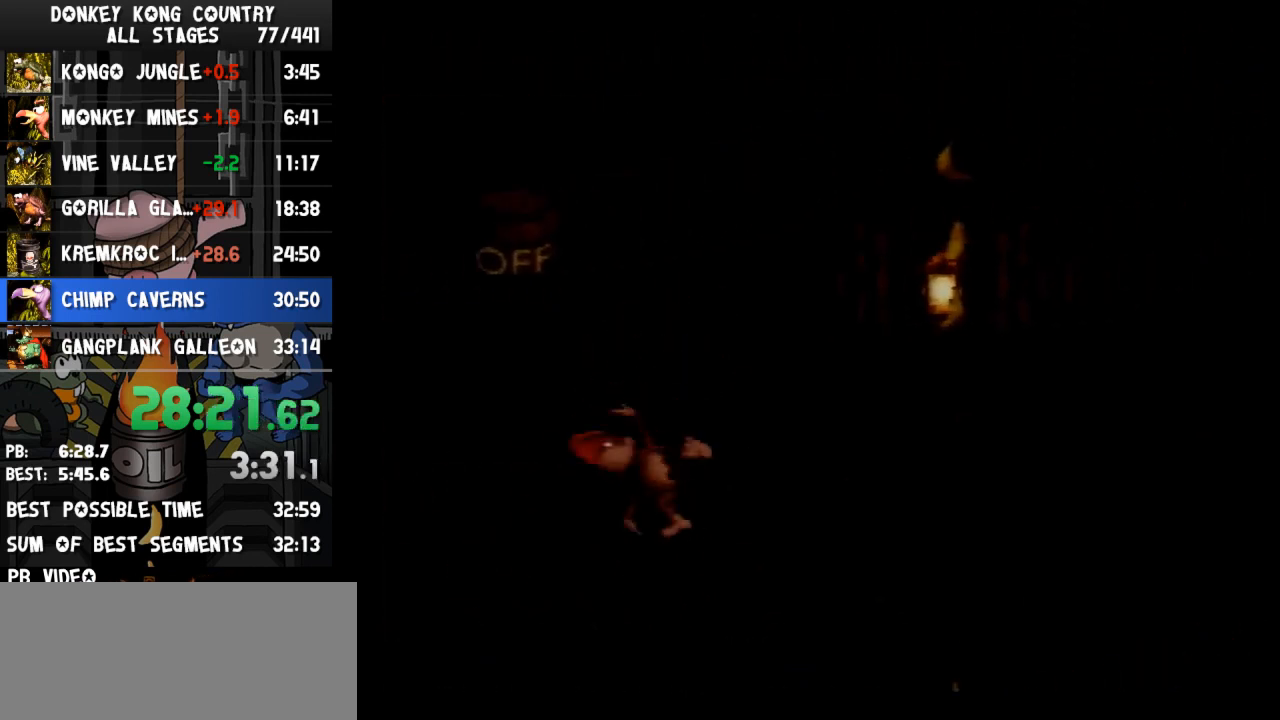
{"buttons": ["Y", "DPAD_RIGHT"], "events": [[100, "B", "down"], [400, "B", "up"]]}
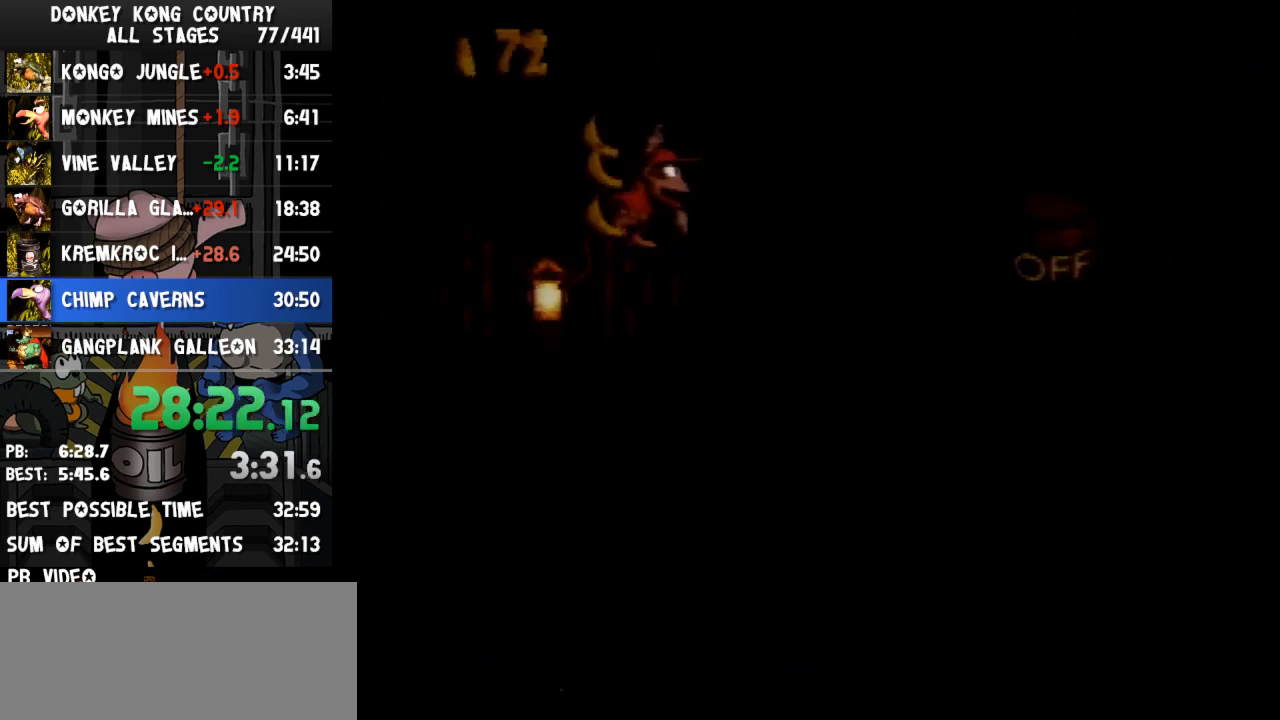
{"buttons": ["Y", "DPAD_RIGHT"], "events": [[333, "Y", "up"], [400, "Y", "down"]]}
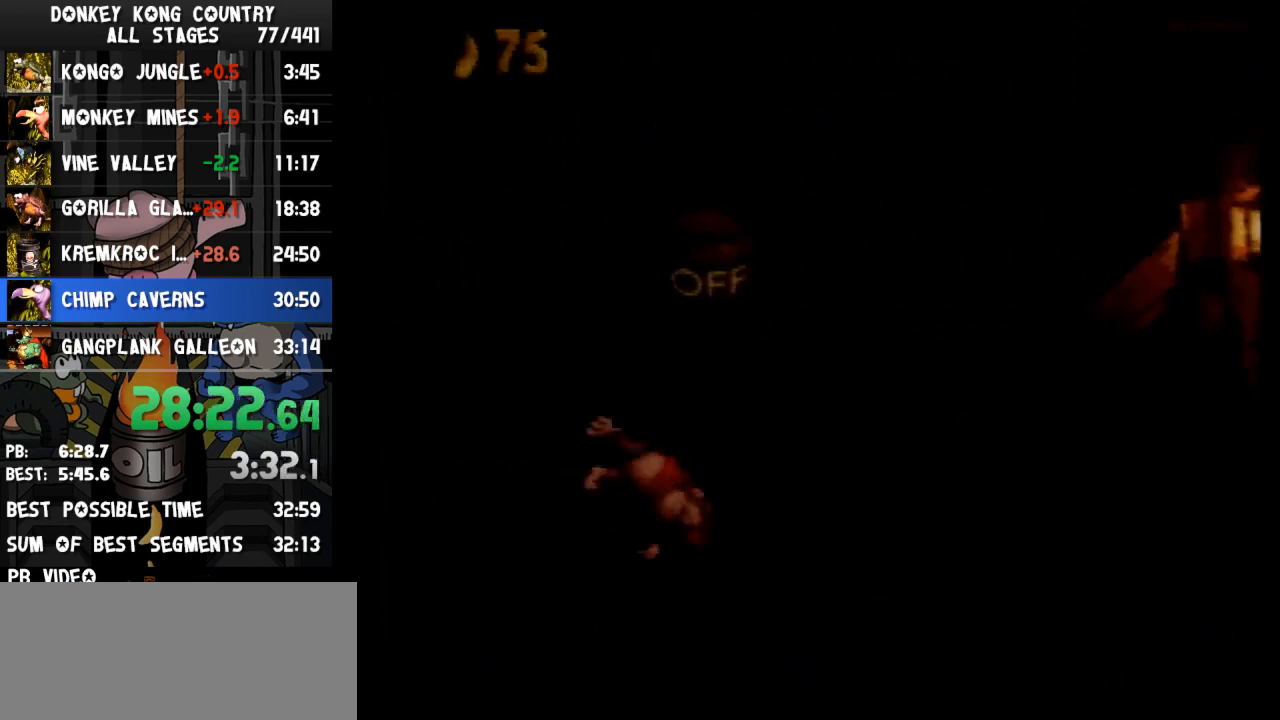
{"buttons": ["B", "Y", "DPAD_RIGHT"], "events": [[233, "B", "down"]]}
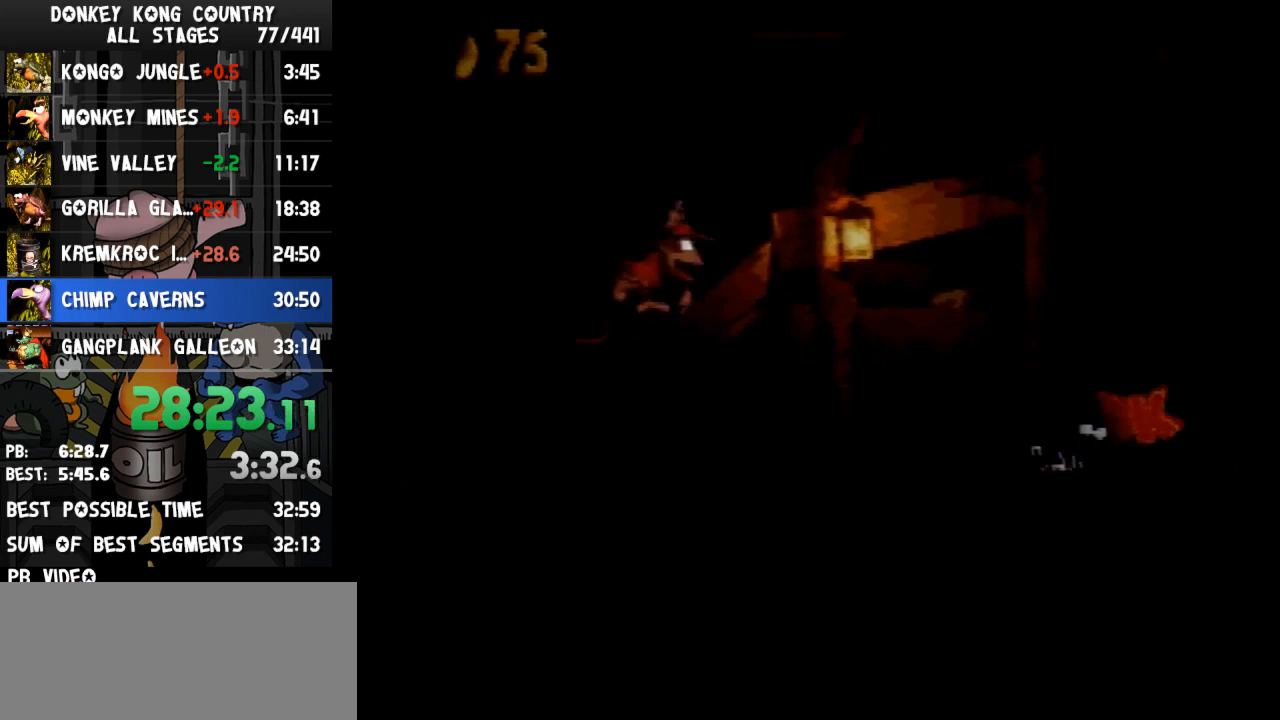
{"buttons": ["Y", "DPAD_RIGHT"], "events": [[233, "B", "up"]]}
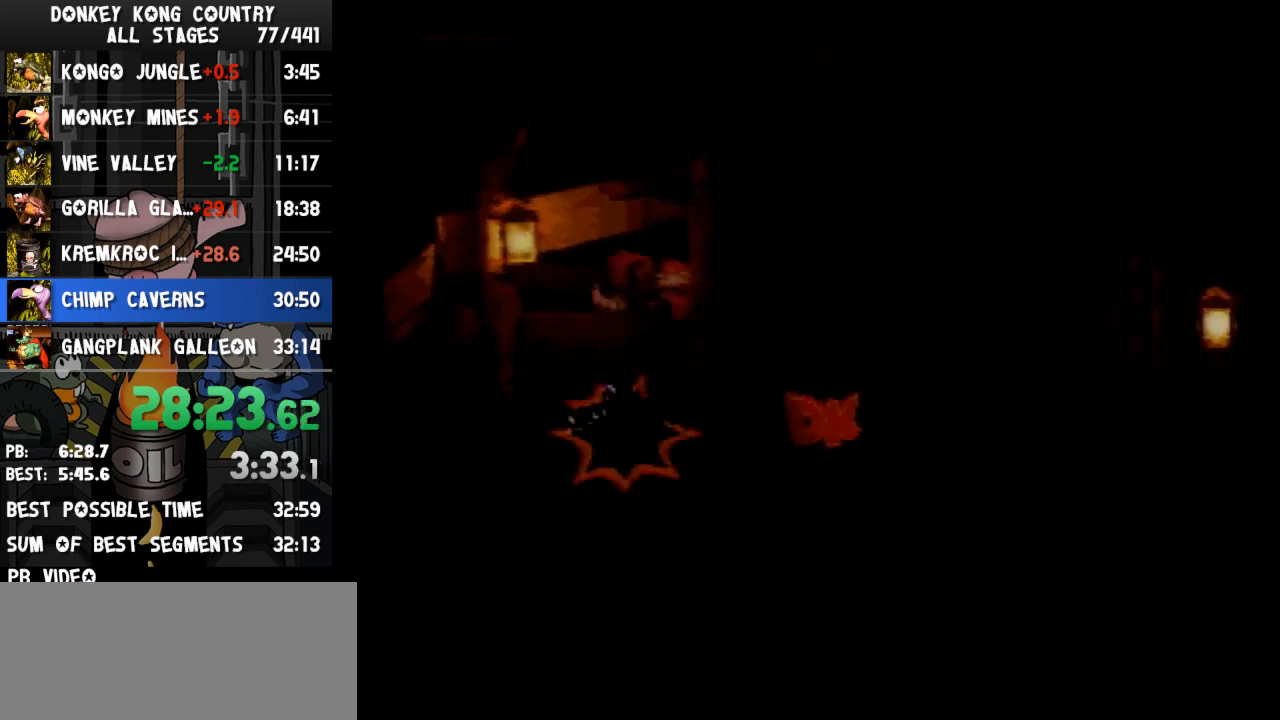
{"buttons": ["Y", "DPAD_RIGHT"], "events": []}
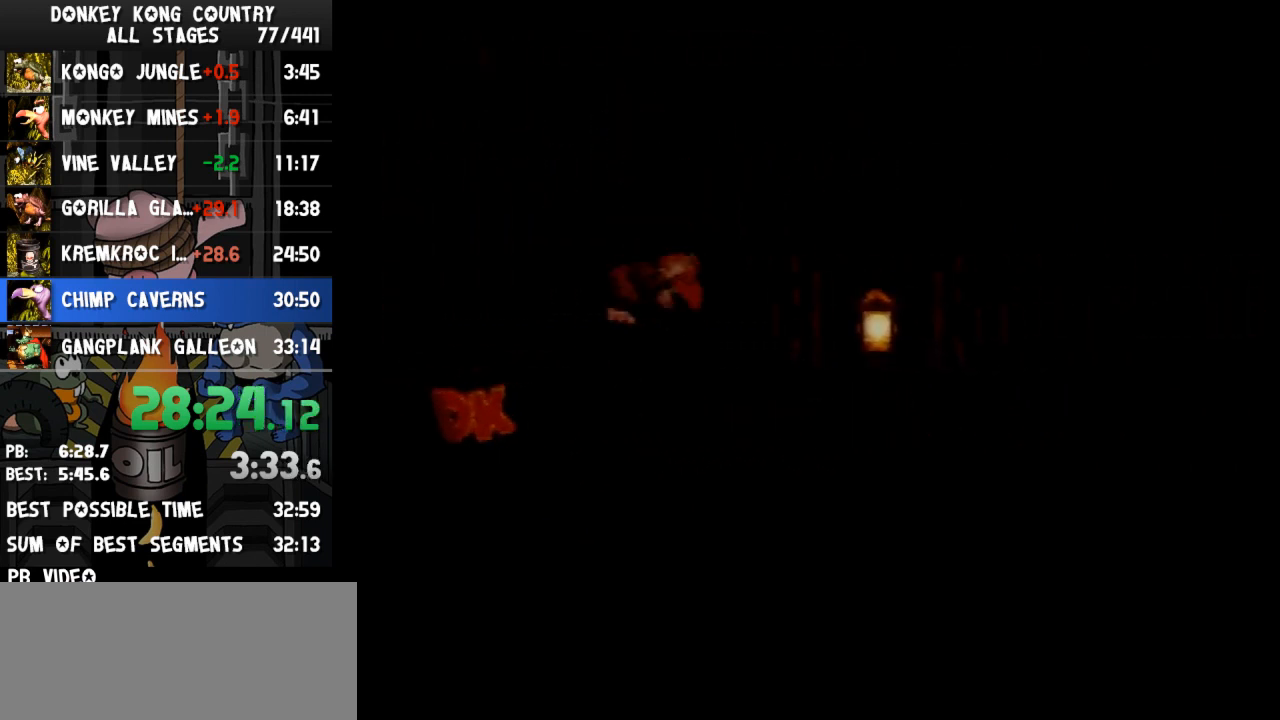
{"buttons": ["B", "Y", "DPAD_RIGHT"], "events": [[67, "Y", "up"], [133, "Y", "down"], [400, "B", "down"]]}
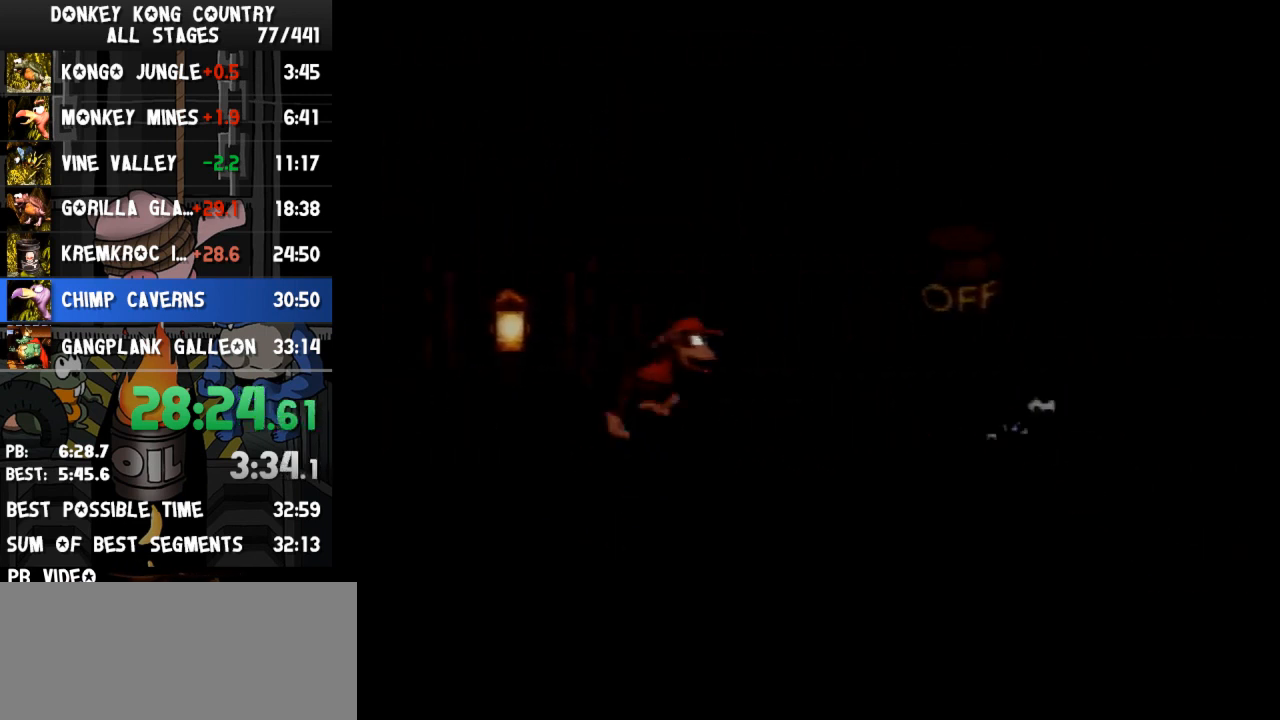
{"buttons": ["Y", "DPAD_RIGHT"], "events": [[300, "B", "up"]]}
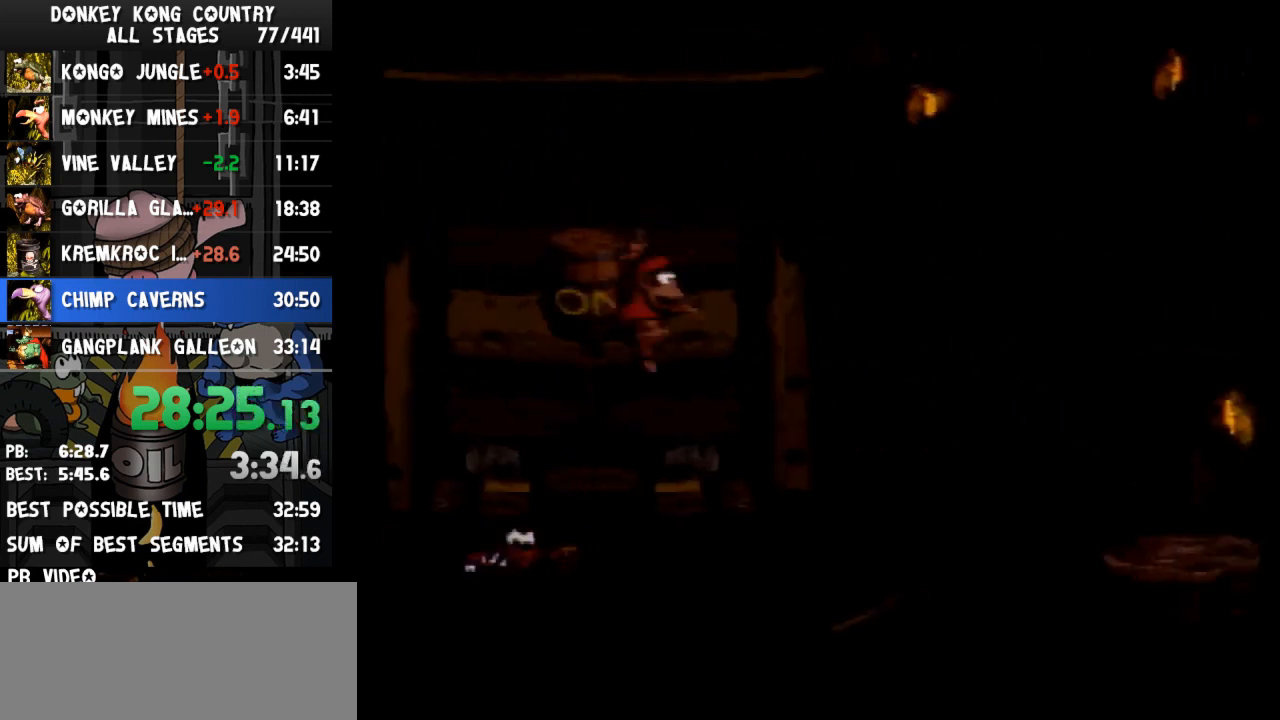
{"buttons": ["Y", "DPAD_RIGHT"], "events": [[100, "Y", "up"], [133, "Y", "down"]]}
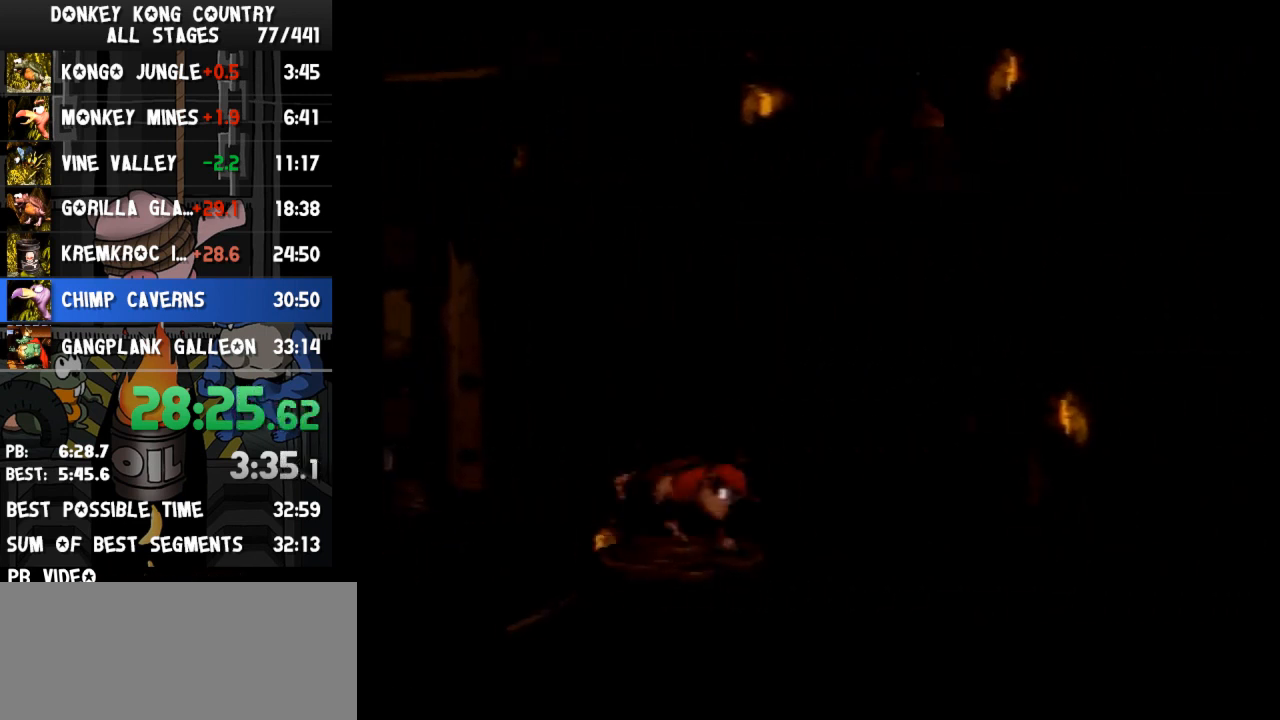
{"buttons": ["Y", "DPAD_RIGHT"], "events": [[300, "B", "down"], [467, "B", "up"]]}
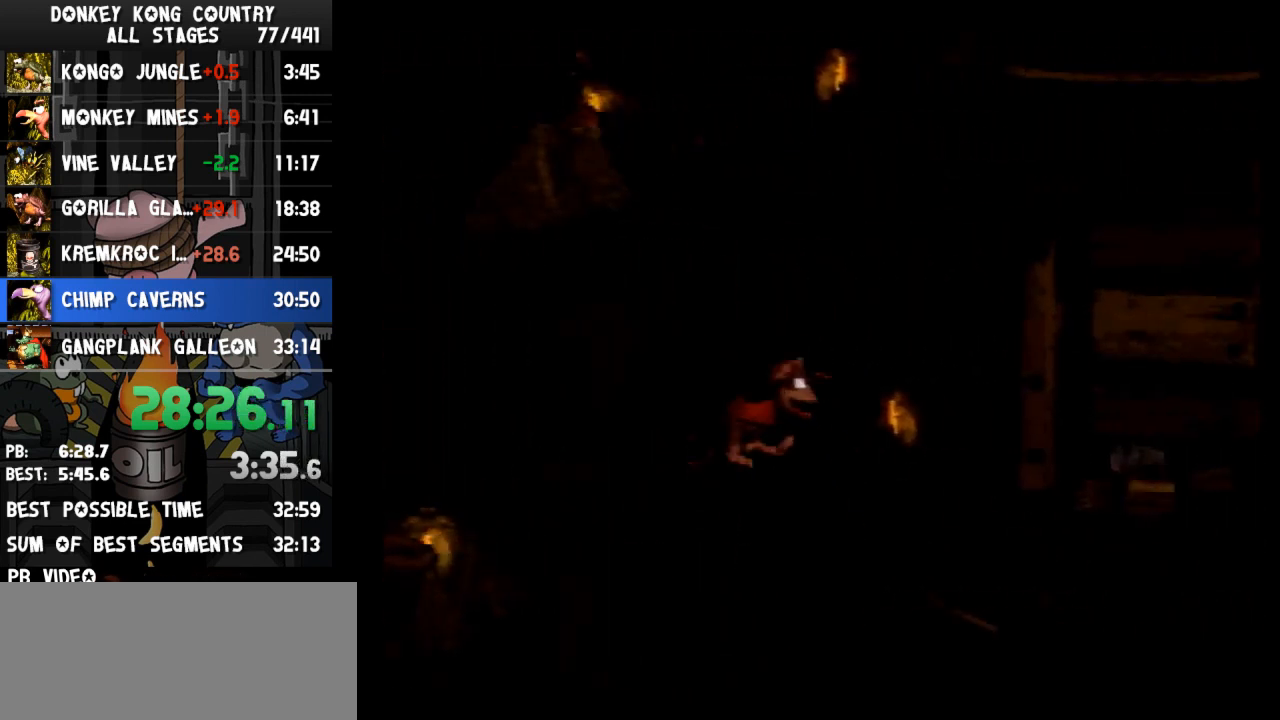
{"buttons": ["B", "Y", "DPAD_RIGHT"], "events": [[233, "DPAD_RIGHT", "up"], [333, "DPAD_RIGHT", "down"], [400, "B", "down"]]}
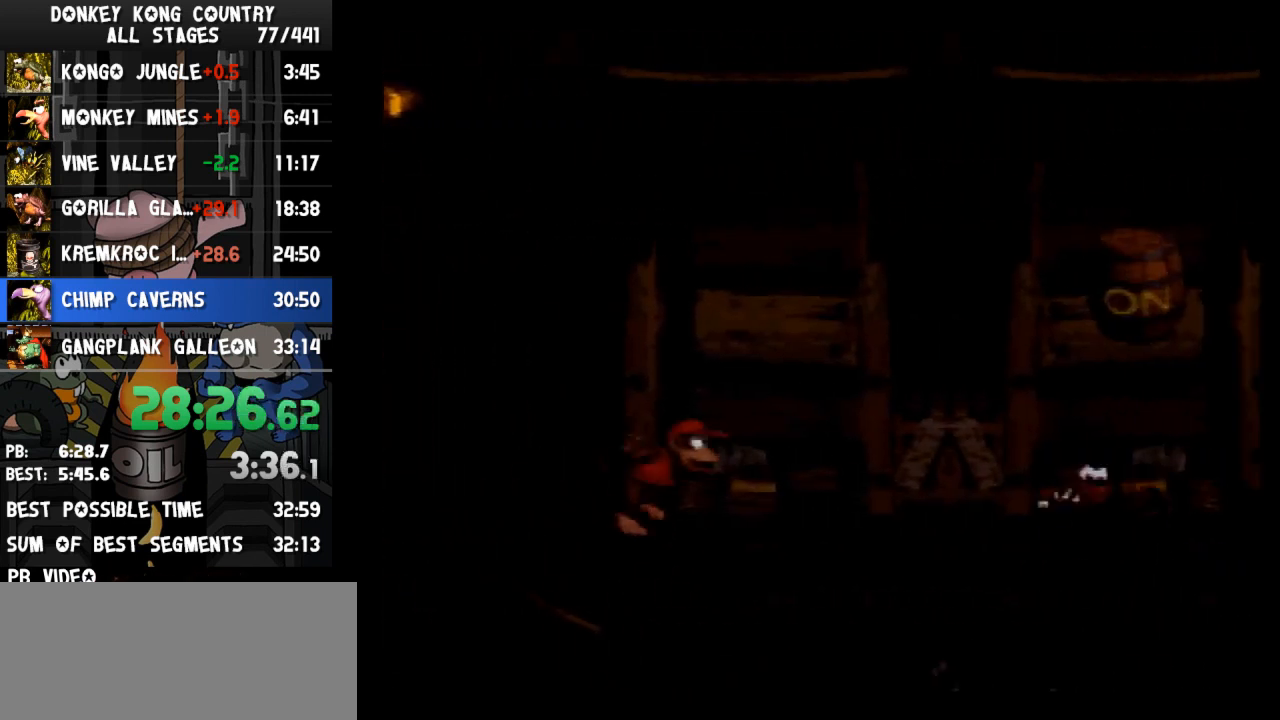
{"buttons": ["Y", "DPAD_RIGHT"], "events": [[500, "B", "up"]]}
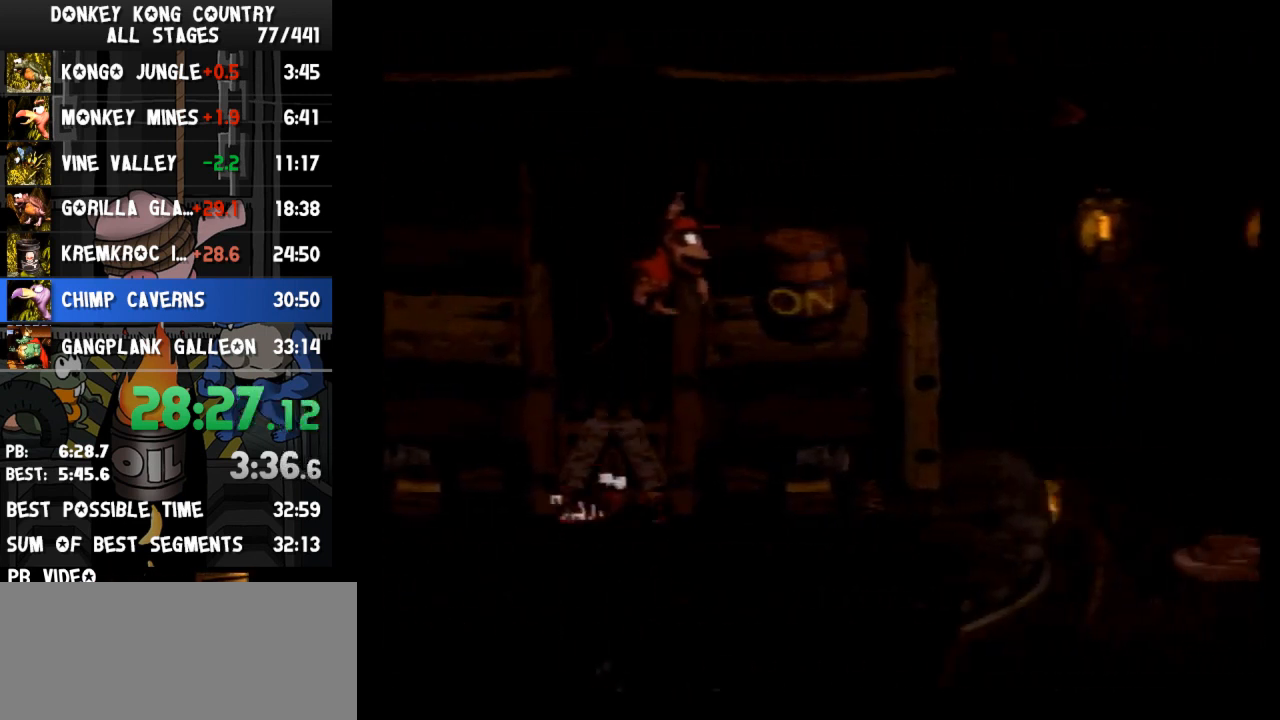
{"buttons": ["DPAD_RIGHT"], "events": [[467, "Y", "up"]]}
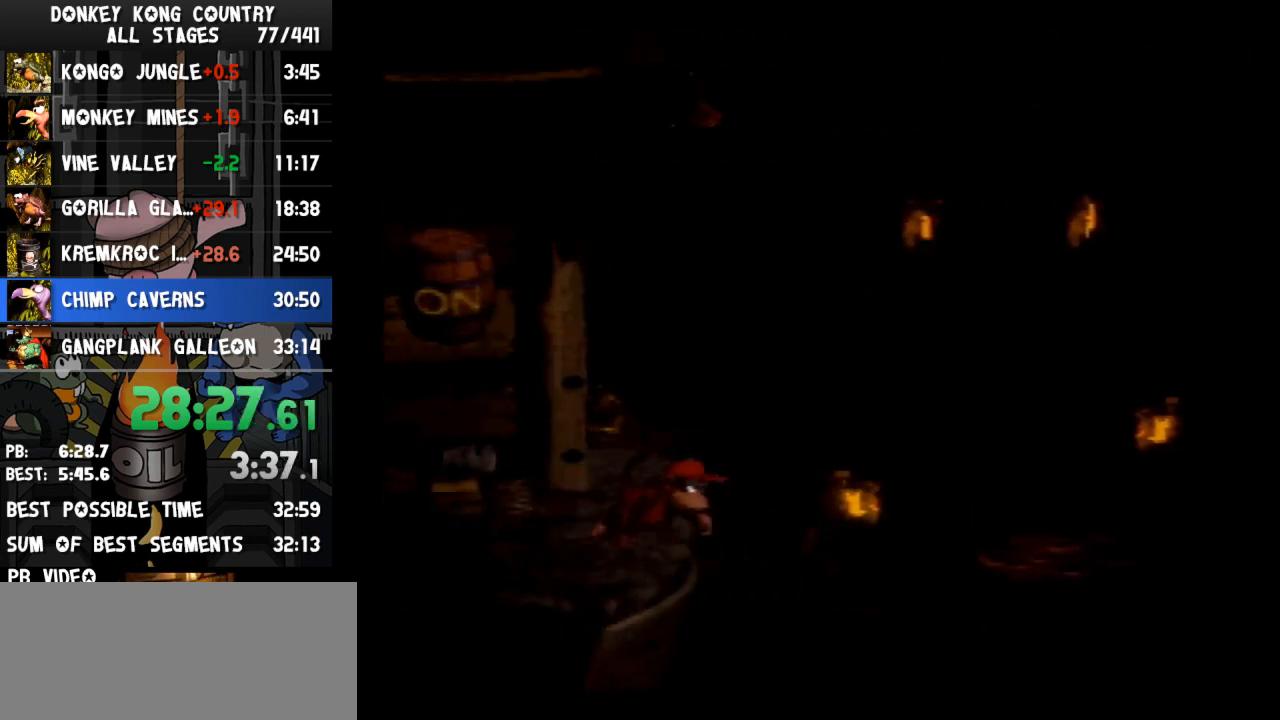
{"buttons": ["B", "Y", "DPAD_RIGHT"], "events": [[33, "Y", "down"], [433, "B", "down"]]}
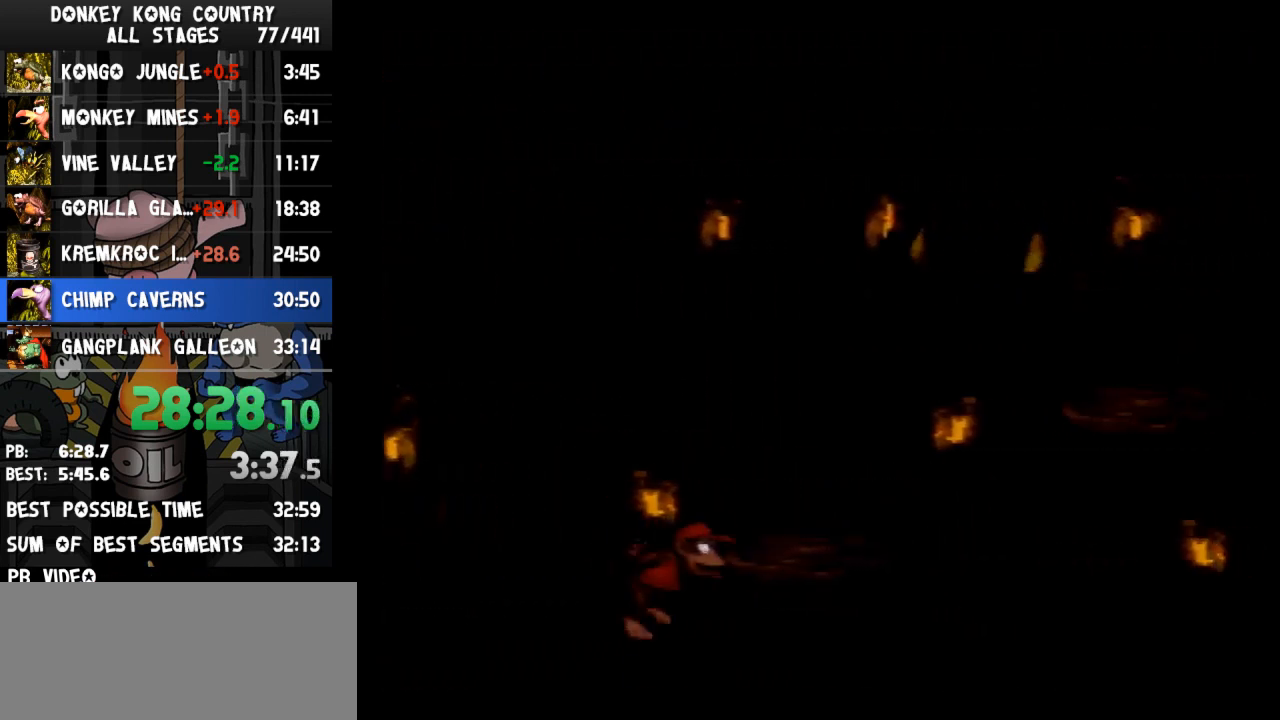
{"buttons": ["DPAD_RIGHT"], "events": [[467, "B", "up"], [500, "Y", "up"]]}
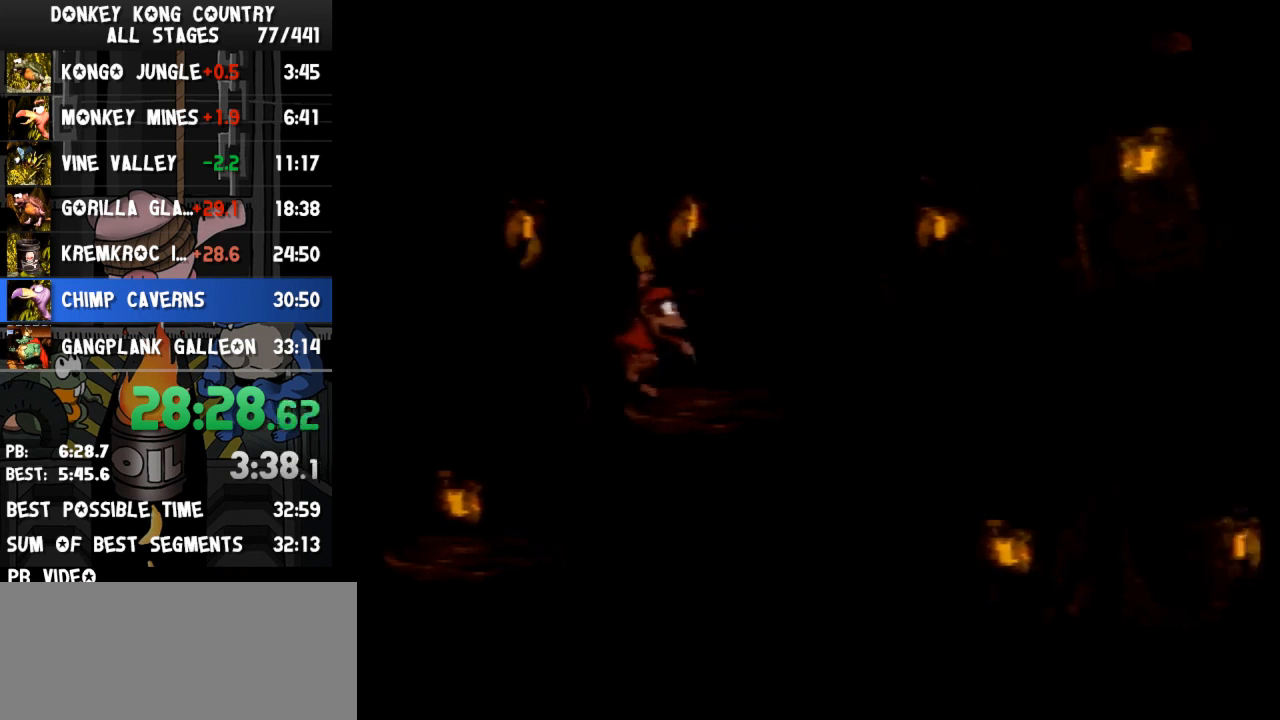
{"buttons": ["B", "Y", "DPAD_RIGHT"], "events": [[33, "Y", "down"], [300, "B", "down"]]}
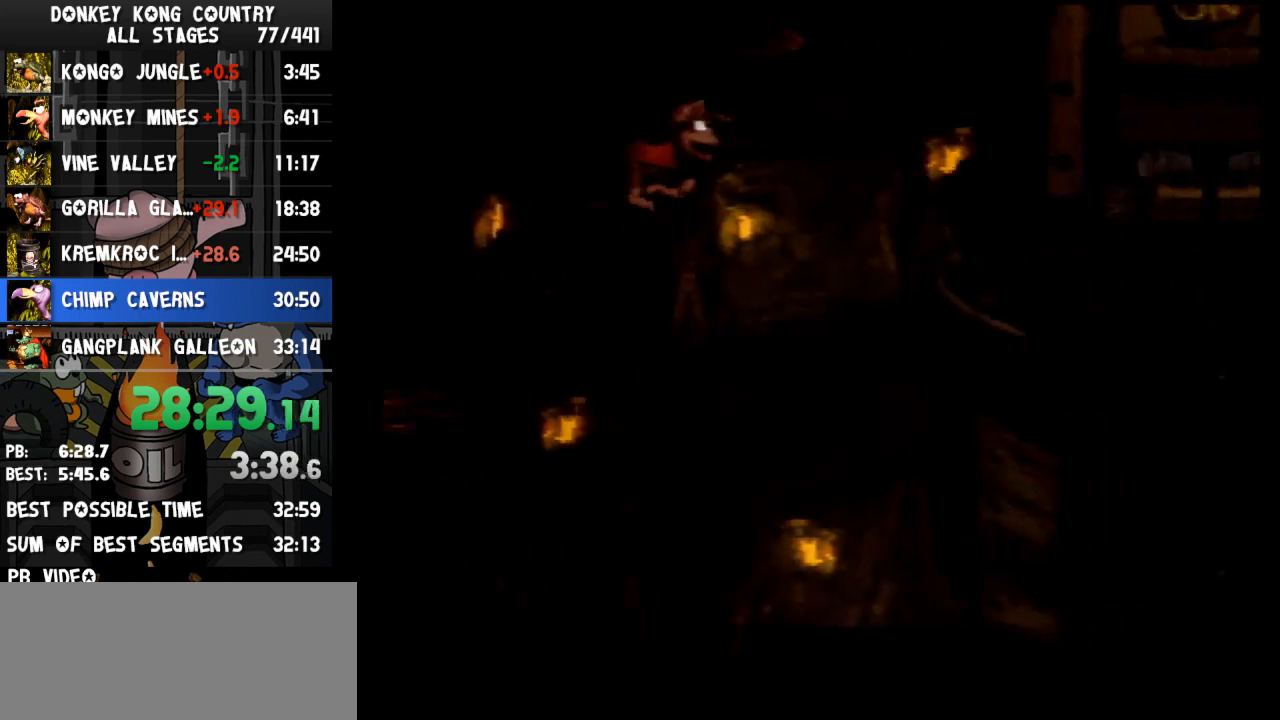
{"buttons": ["B", "Y"], "events": [[300, "B", "up"], [400, "DPAD_RIGHT", "up"], [500, "B", "down"]]}
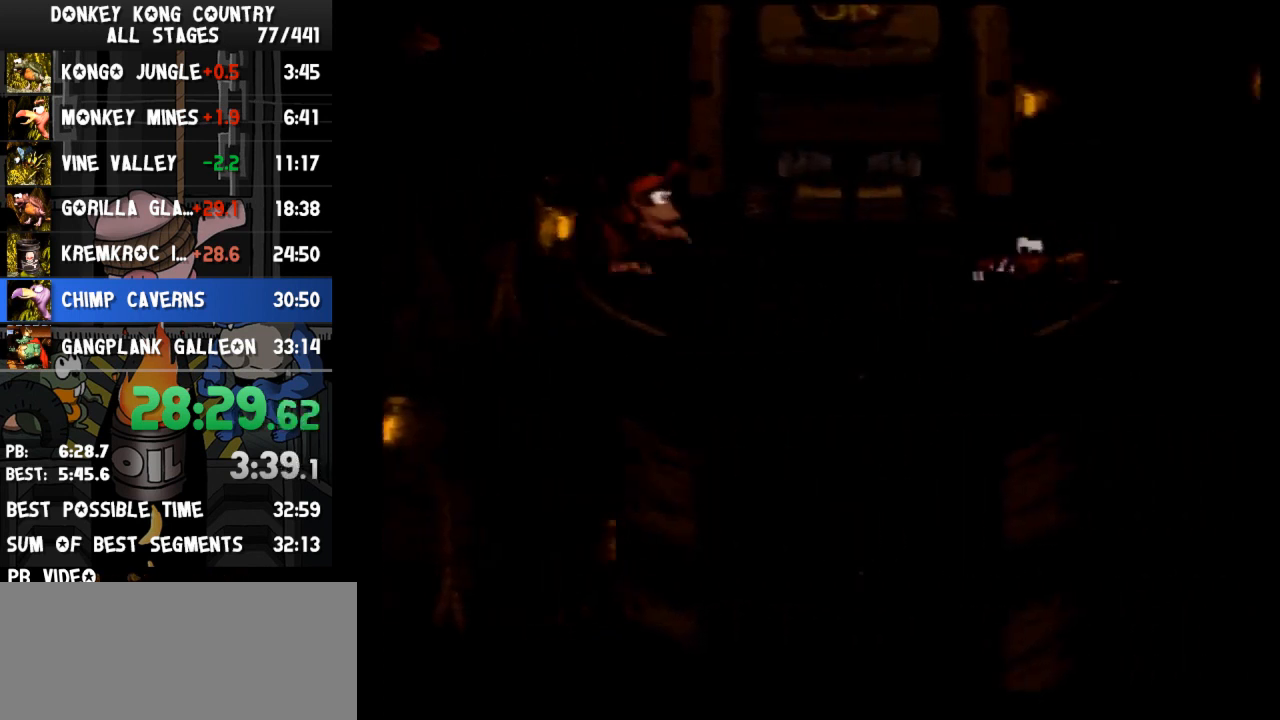
{"buttons": ["Y", "DPAD_RIGHT"], "events": [[67, "DPAD_RIGHT", "down"], [333, "B", "up"]]}
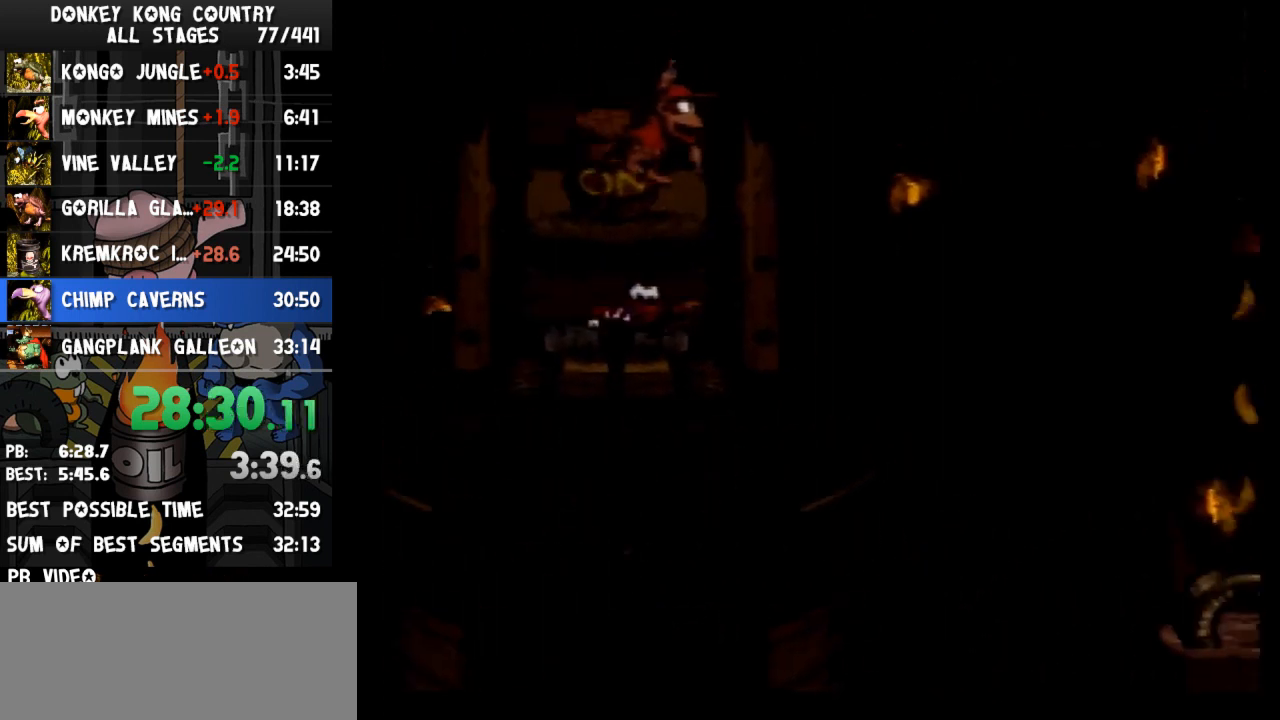
{"buttons": ["Y", "DPAD_RIGHT"], "events": [[167, "Y", "up"], [200, "Y", "down"]]}
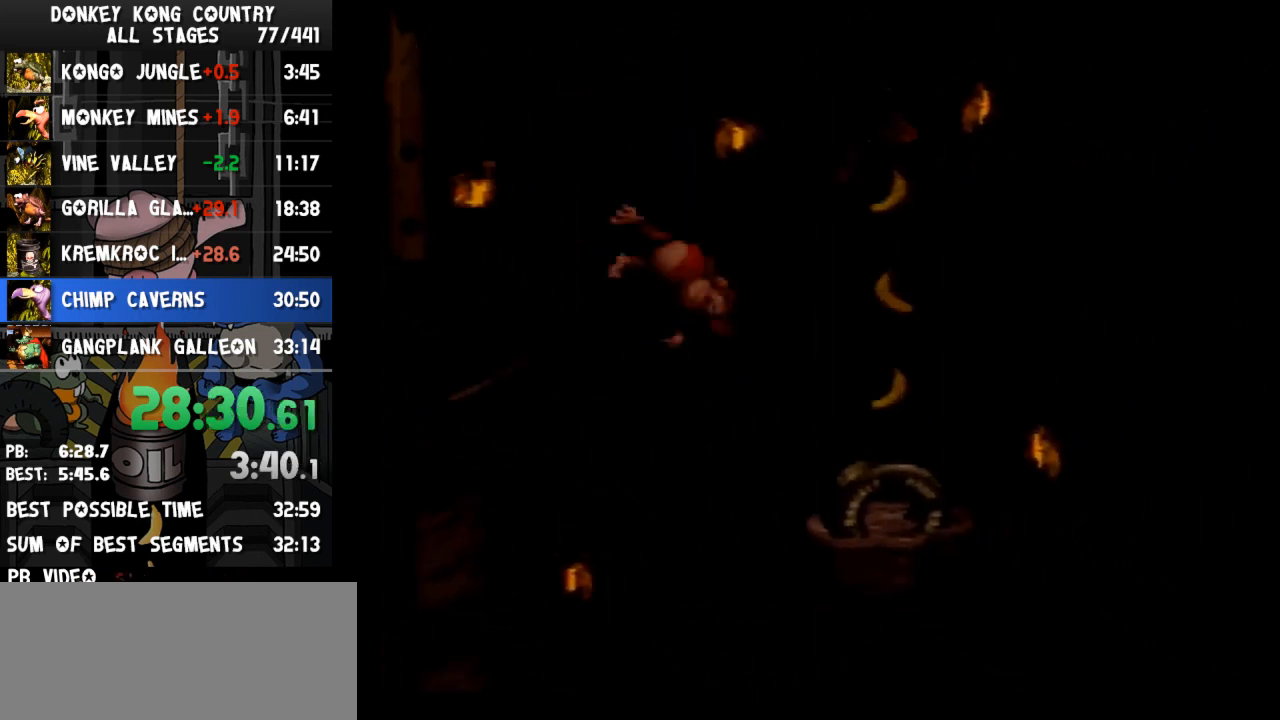
{"buttons": ["Y", "DPAD_RIGHT"], "events": []}
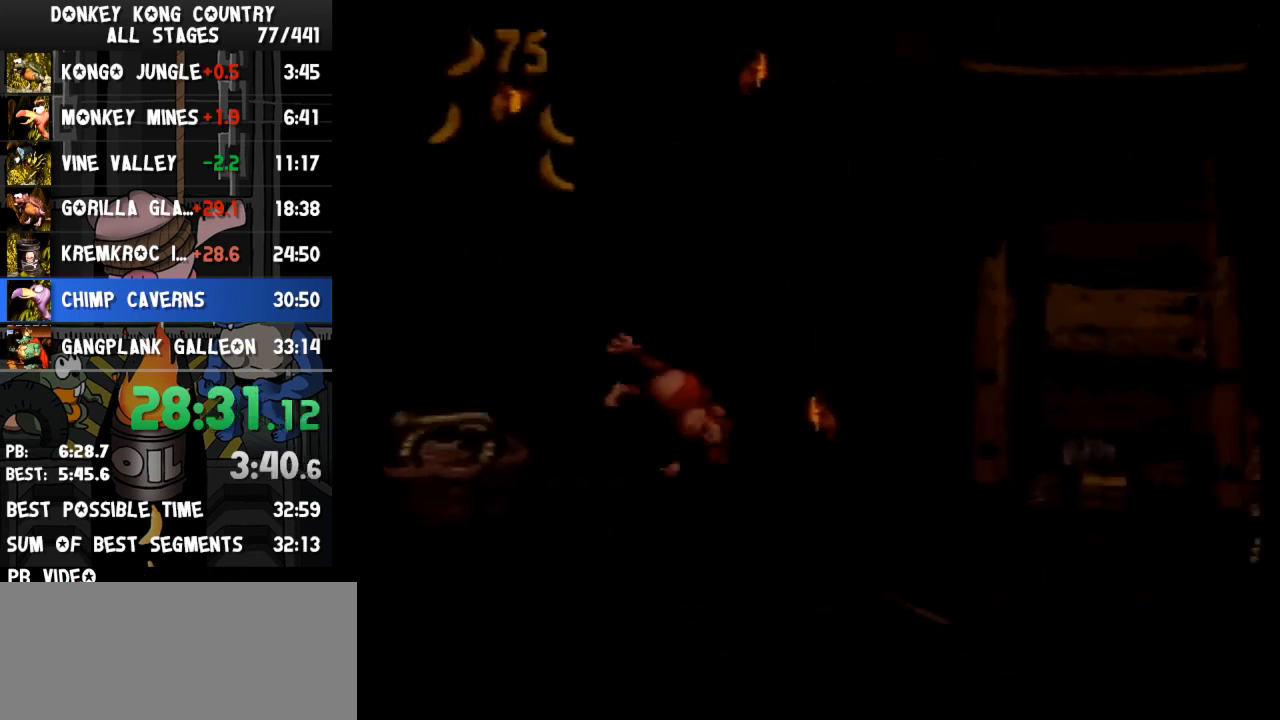
{"buttons": ["B", "Y", "DPAD_RIGHT"], "events": [[67, "B", "down"]]}
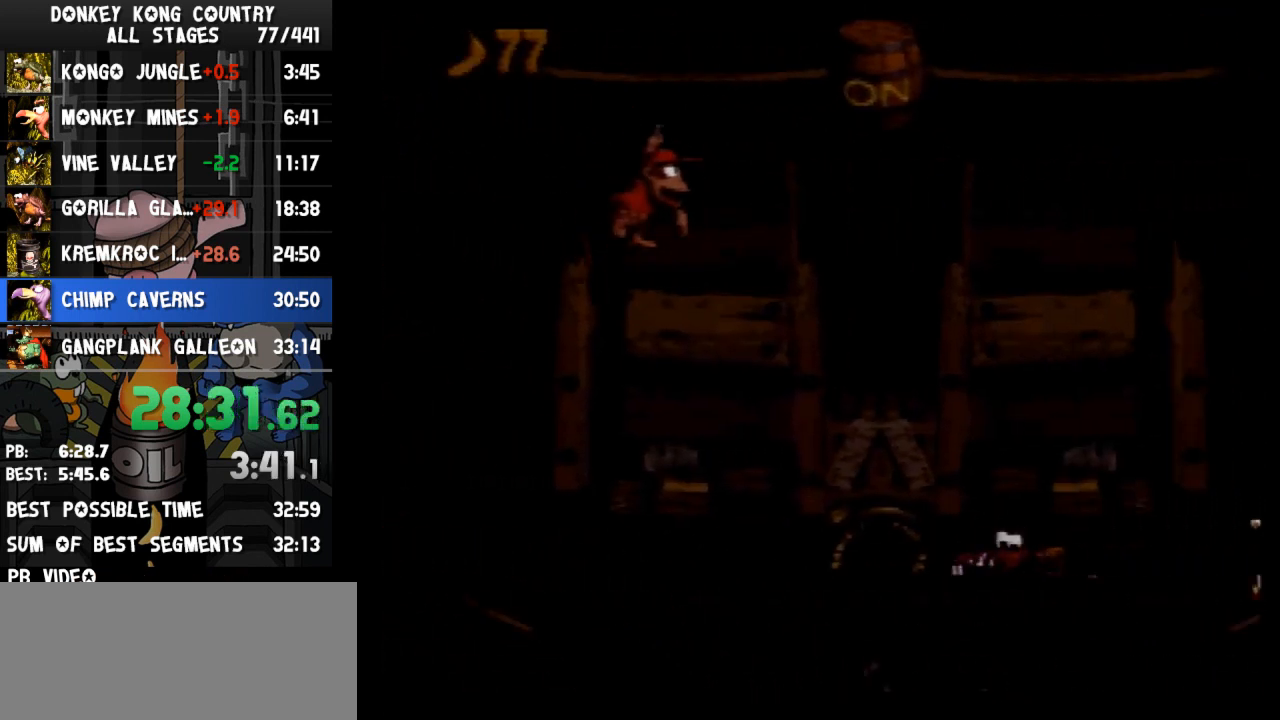
{"buttons": ["Y", "DPAD_RIGHT"], "events": [[67, "B", "up"]]}
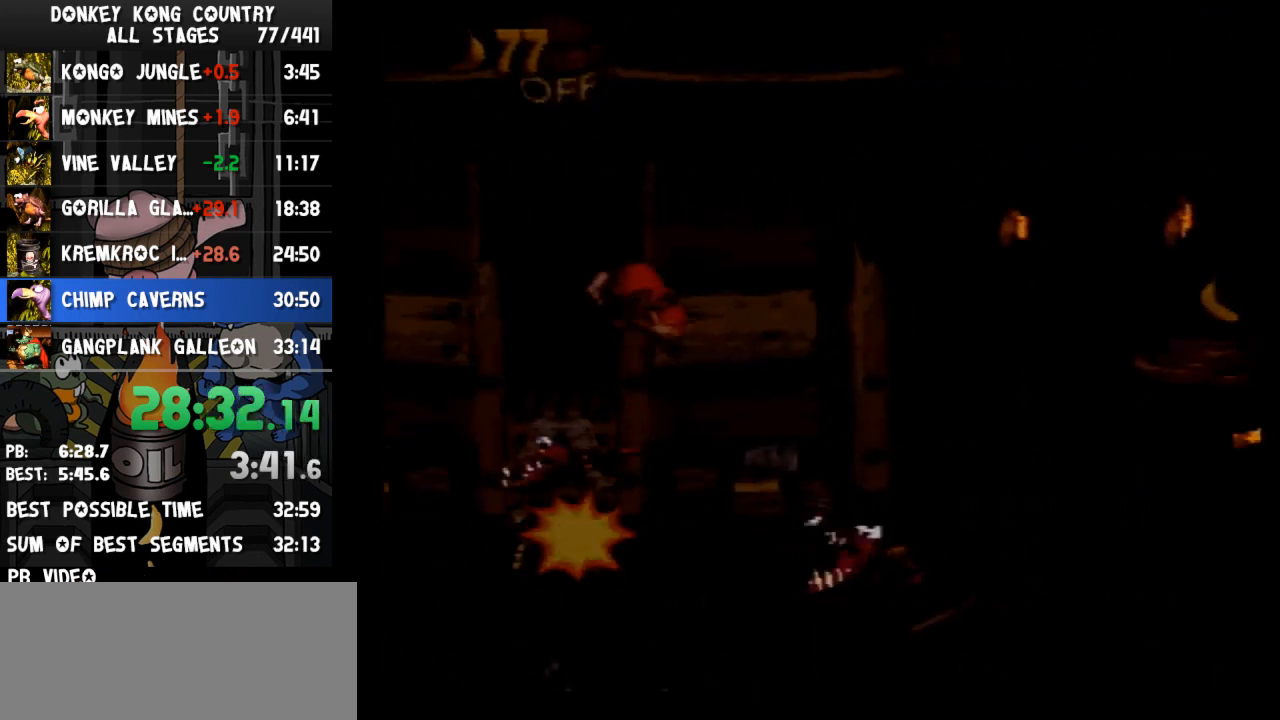
{"buttons": ["DPAD_RIGHT"], "events": [[67, "DPAD_RIGHT", "up"], [167, "DPAD_RIGHT", "down"], [500, "Y", "up"]]}
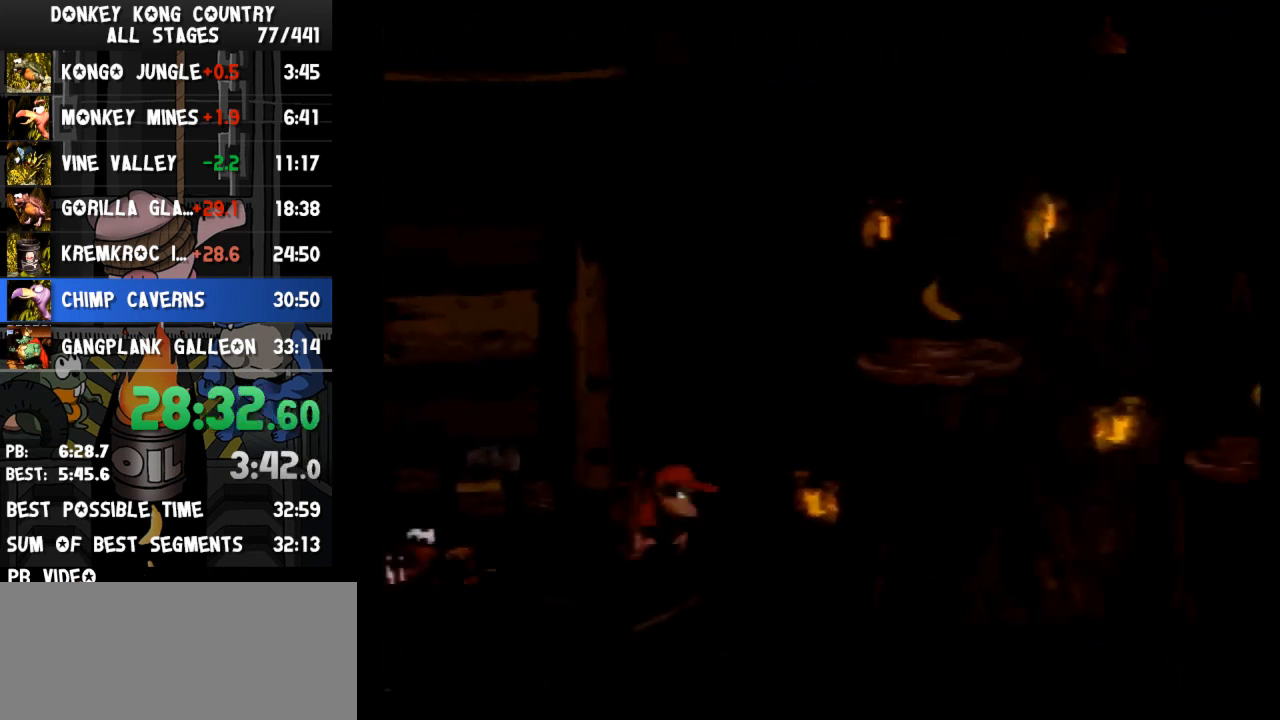
{"buttons": ["Y", "DPAD_RIGHT"], "events": [[67, "Y", "down"]]}
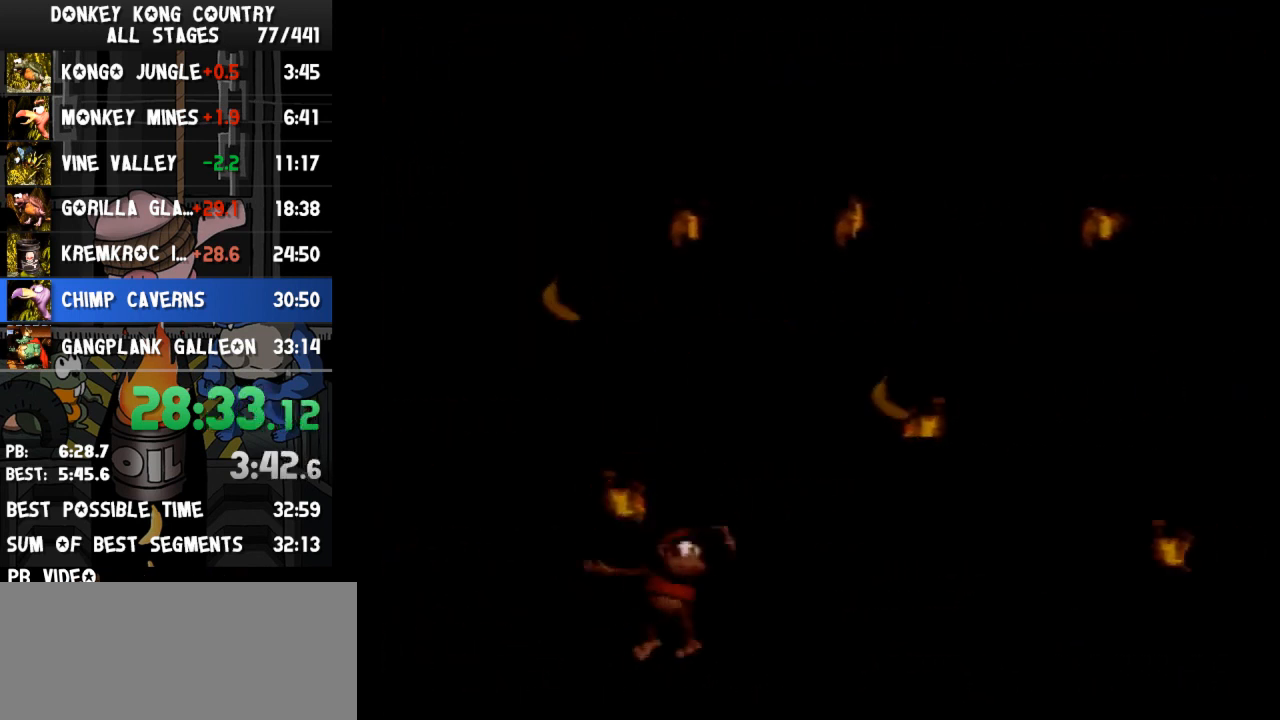
{"buttons": ["B", "Y", "DPAD_RIGHT"], "events": [[67, "B", "down"]]}
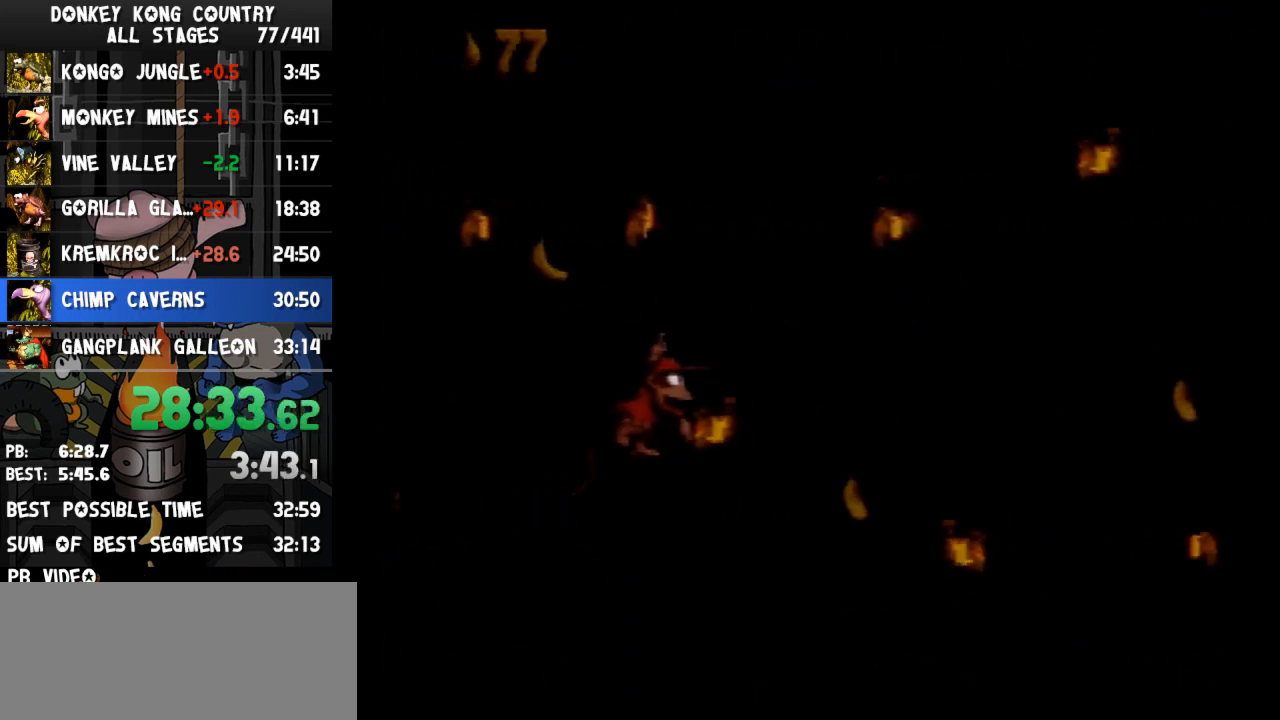
{"buttons": ["B", "Y", "DPAD_RIGHT"], "events": [[167, "B", "up"], [200, "Y", "up"], [233, "Y", "down"], [467, "B", "down"]]}